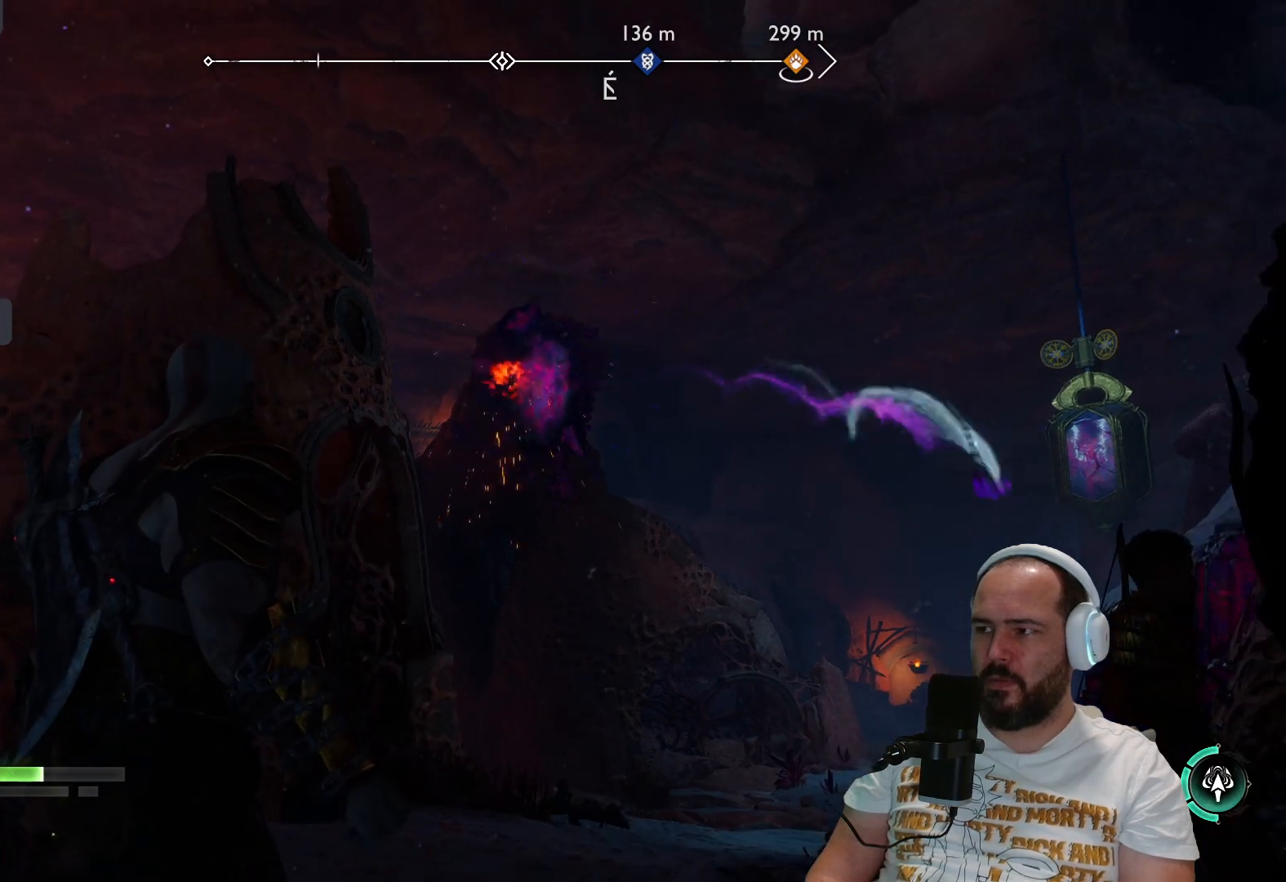
Gameplay with a controller (PlayStation layout); each line is a JSON object with the inputs held at the frame after it. "events" lists button and stick changes between this image and that frame as [ms after this image, input, new state], when the widget could be followed in between.
{"buttons": [], "left_stick": "center", "right_stick": "center", "events": []}
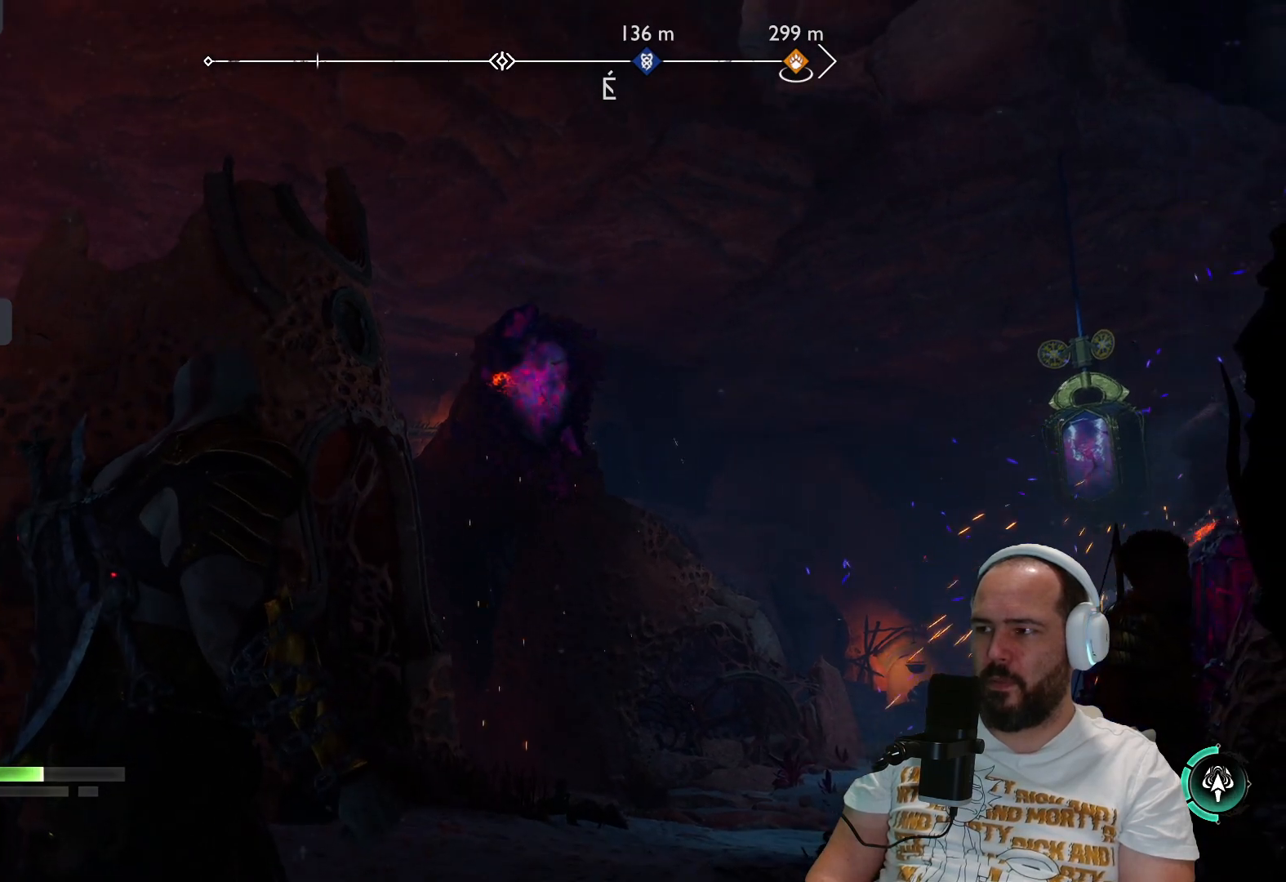
{"buttons": [], "left_stick": "center", "right_stick": "center", "events": [[167, "TRIANGLE", "down"], [267, "TRIANGLE", "up"]]}
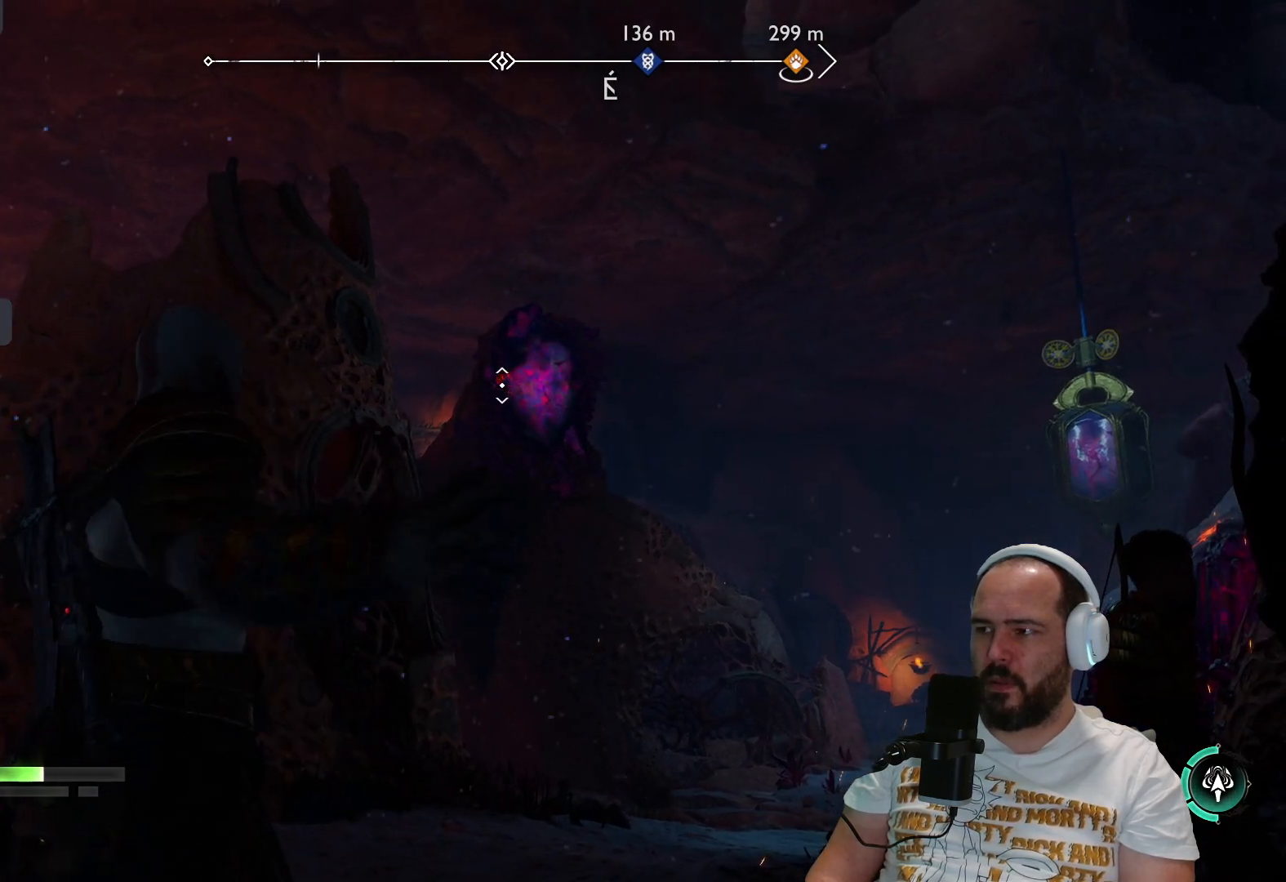
{"buttons": [], "left_stick": "center", "right_stick": "center", "events": []}
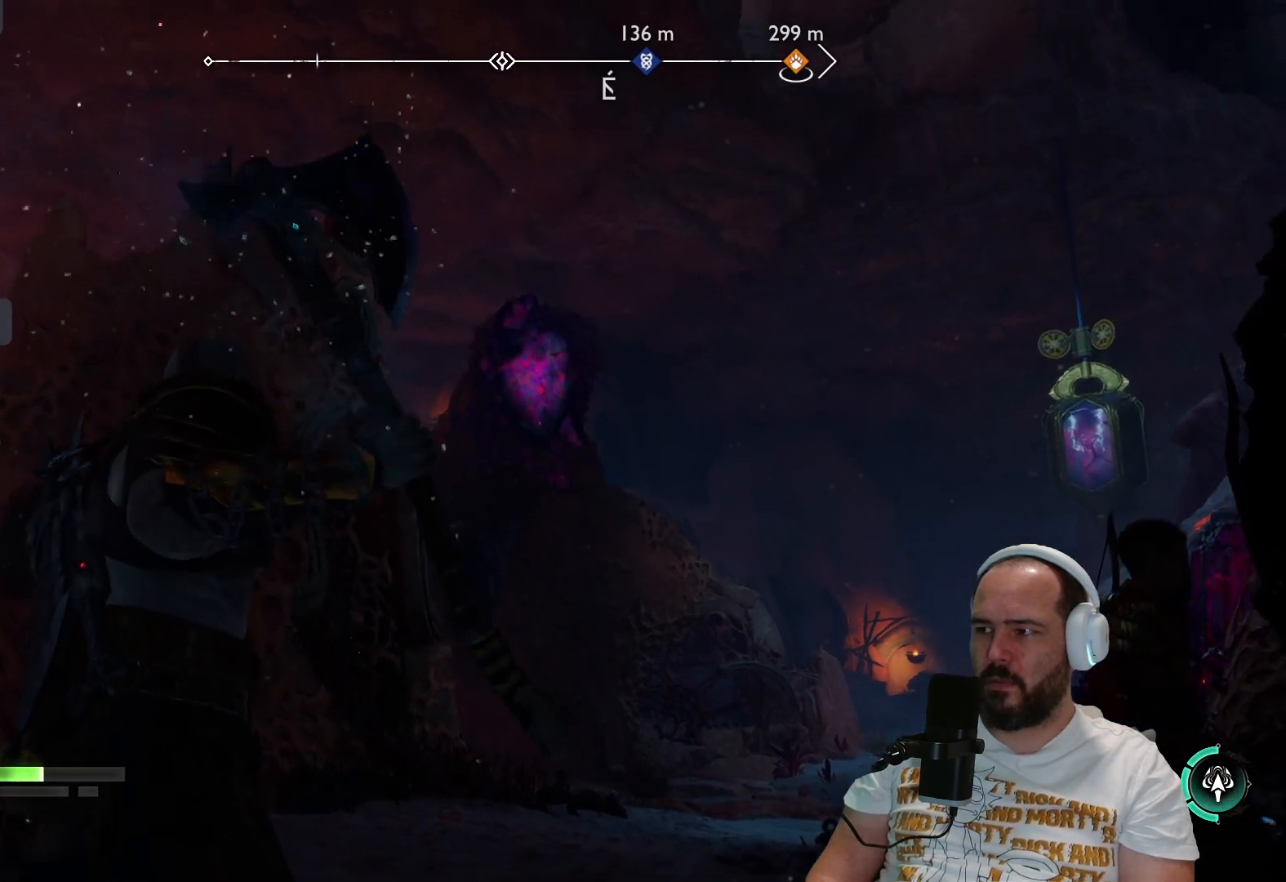
{"buttons": ["L2"], "left_stick": "up-left", "right_stick": "center", "events": [[167, "right_stick", "right"], [300, "left_stick", "up-left"], [417, "right_stick", "center"], [433, "L1", "down"], [433, "L2", "down"], [500, "L1", "up"]]}
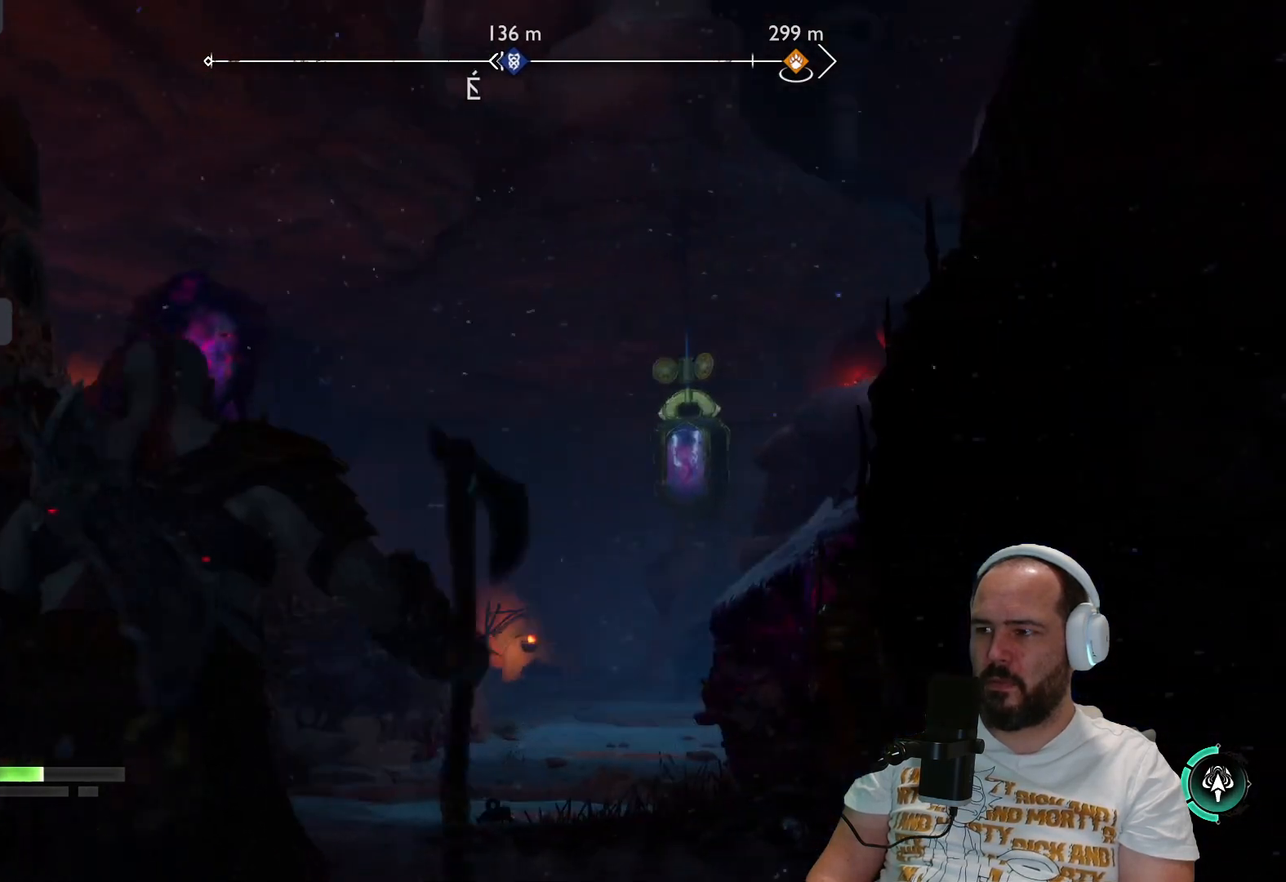
{"buttons": ["L2", "R2"], "left_stick": "center", "right_stick": "right", "events": [[33, "R2", "down"], [383, "left_stick", "center"], [400, "right_stick", "right"]]}
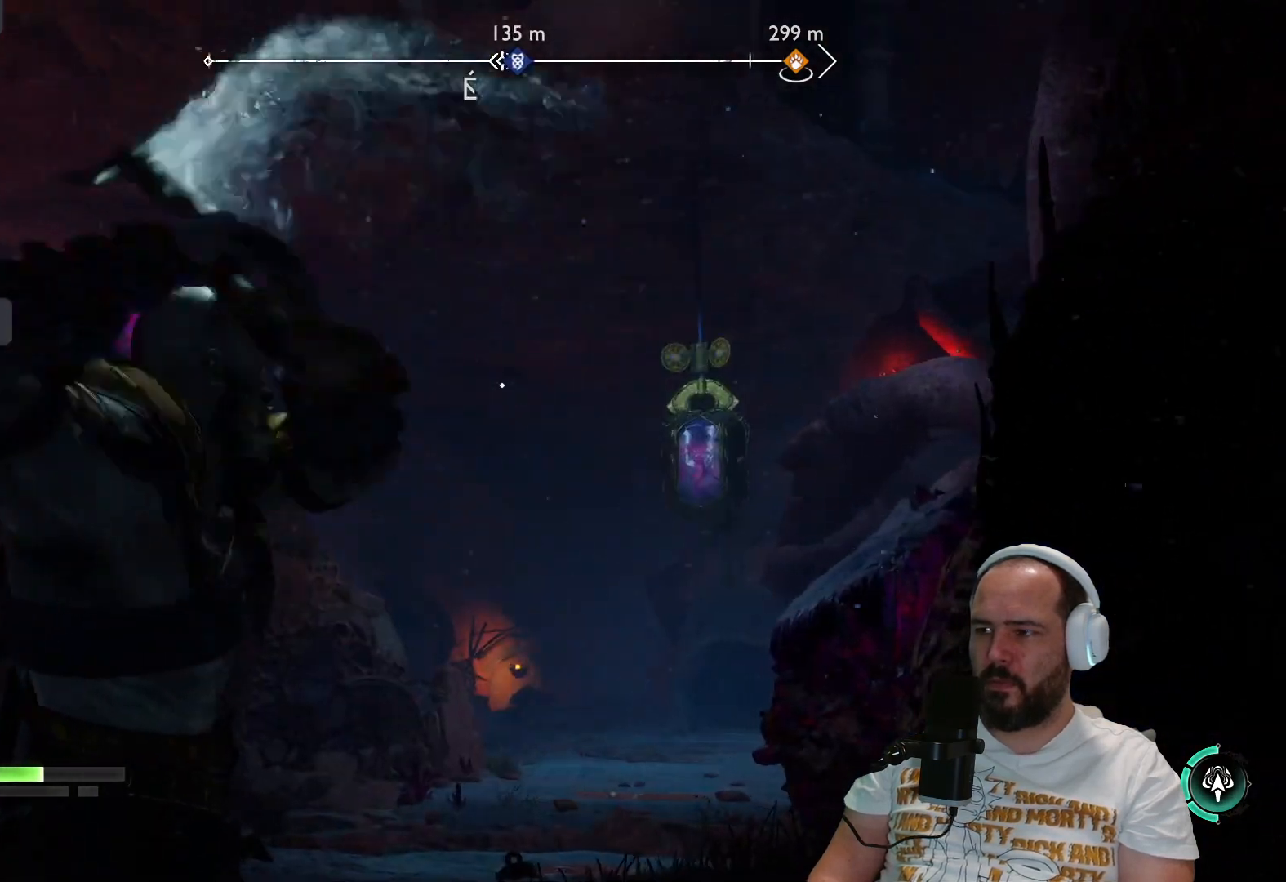
{"buttons": ["L2", "R2"], "left_stick": "center", "right_stick": "center", "events": [[117, "right_stick", "center"], [183, "right_stick", "down-right"], [450, "right_stick", "center"]]}
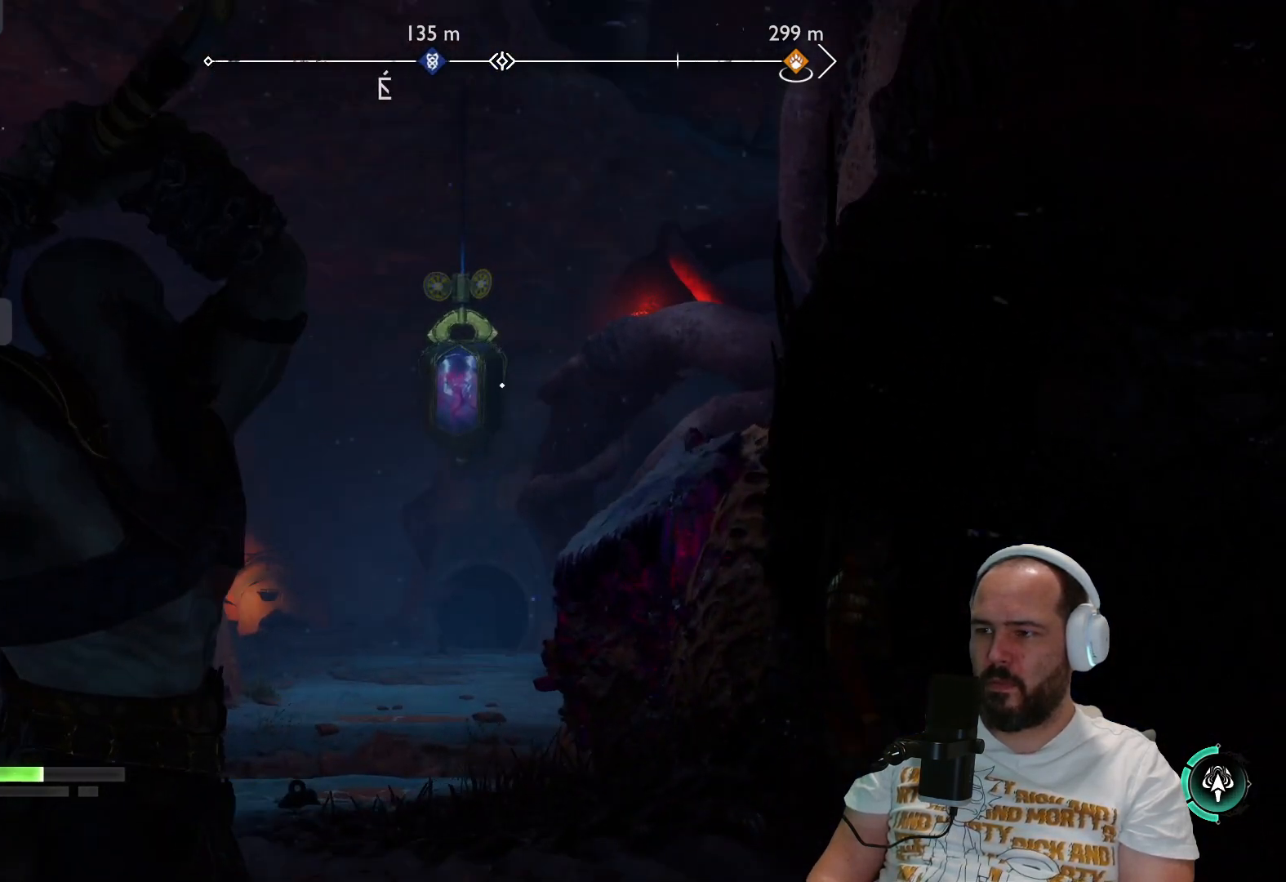
{"buttons": ["L2", "R2"], "left_stick": "center", "right_stick": "center", "events": [[350, "right_stick", "left"], [483, "right_stick", "center"]]}
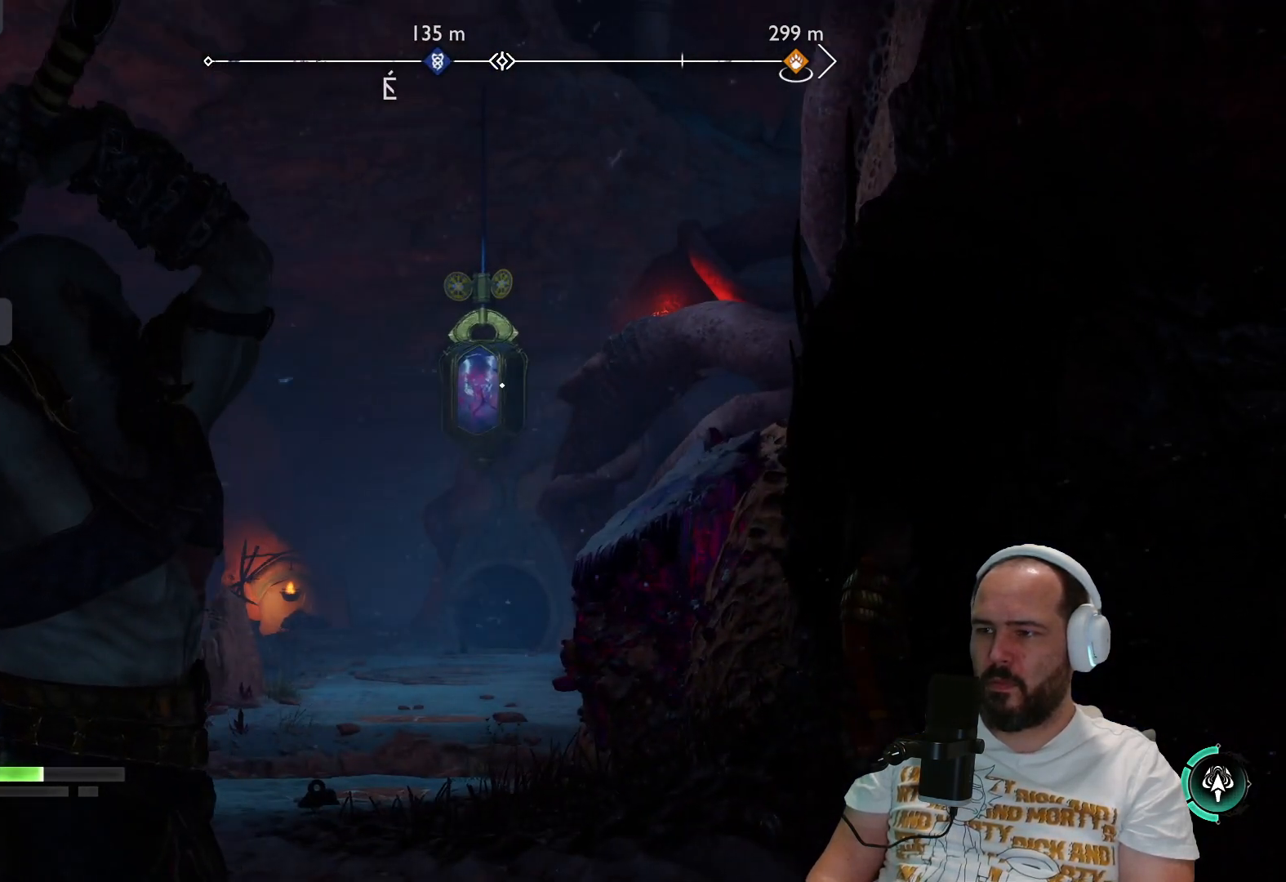
{"buttons": ["L2", "R2"], "left_stick": "center", "right_stick": "up-left", "events": [[167, "right_stick", "left"], [283, "right_stick", "center"], [500, "right_stick", "up-left"]]}
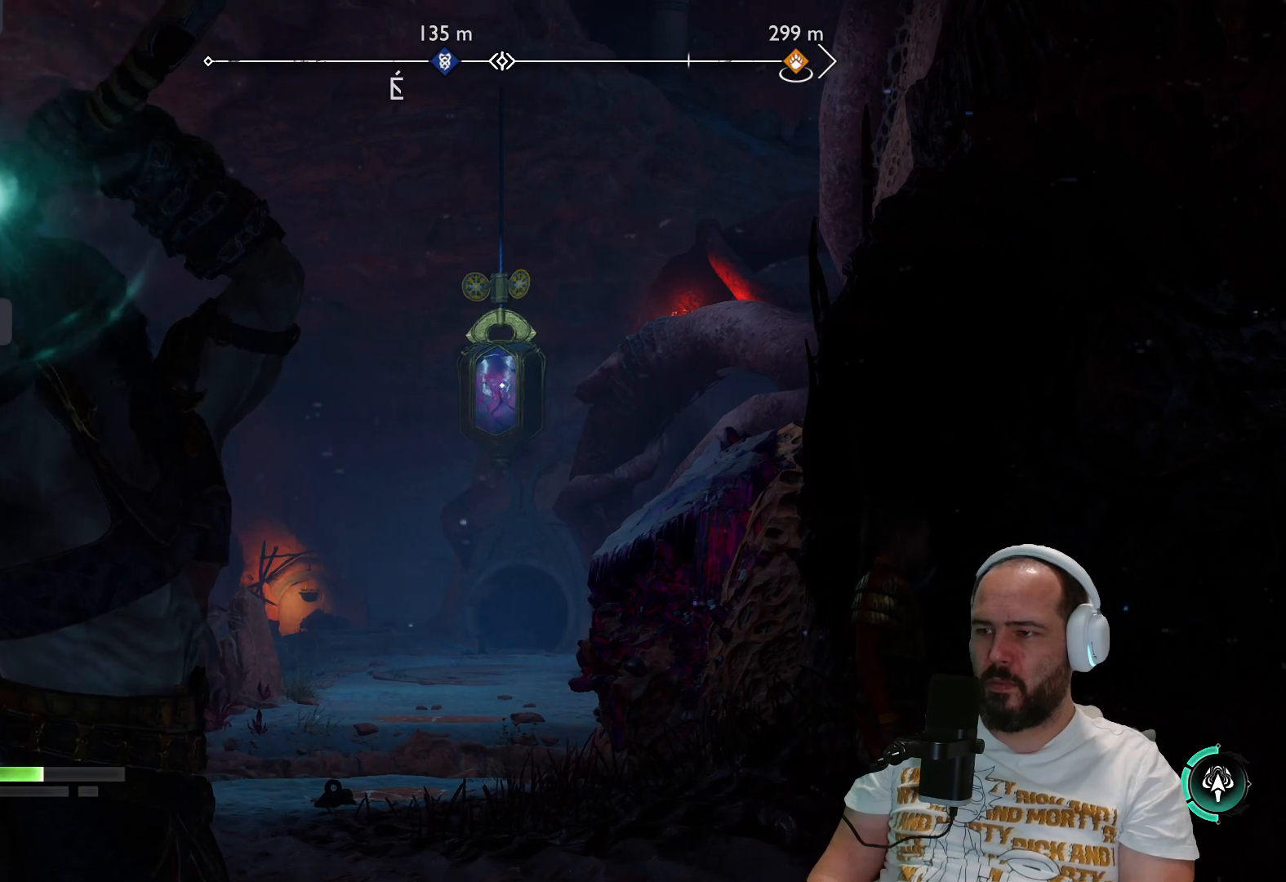
{"buttons": ["L2", "R2"], "left_stick": "center", "right_stick": "center", "events": [[150, "right_stick", "center"]]}
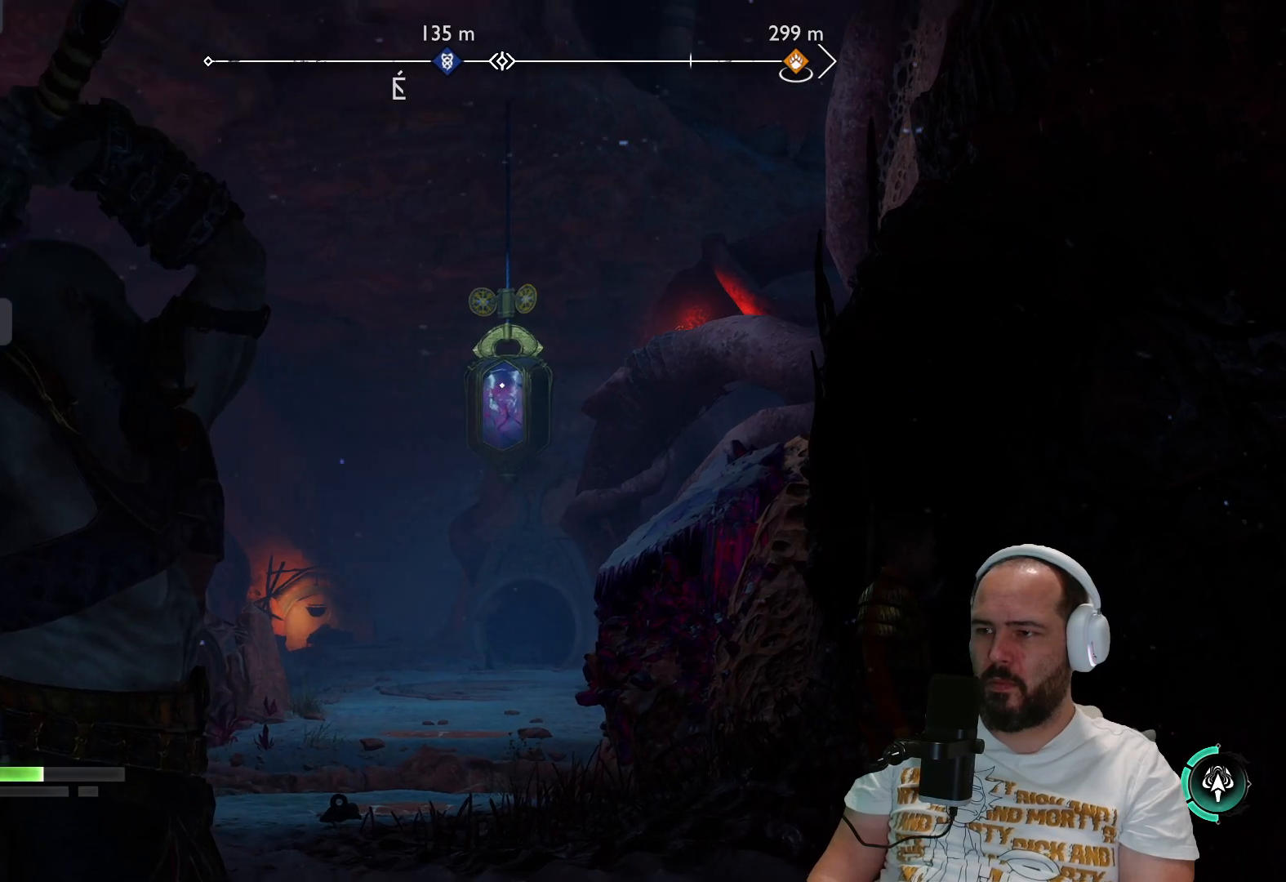
{"buttons": ["L2", "R2"], "left_stick": "center", "right_stick": "center", "events": []}
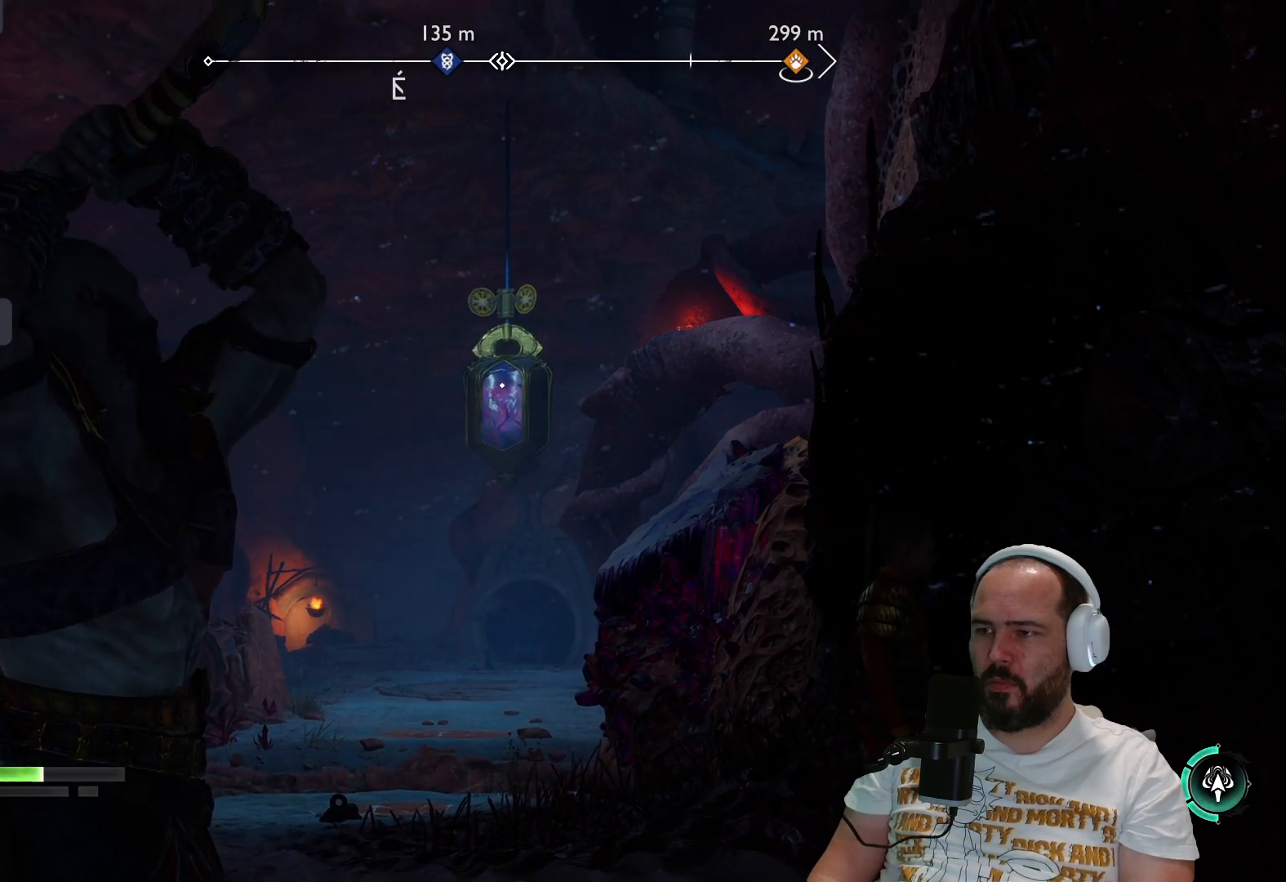
{"buttons": ["L2", "R2"], "left_stick": "center", "right_stick": "center", "events": []}
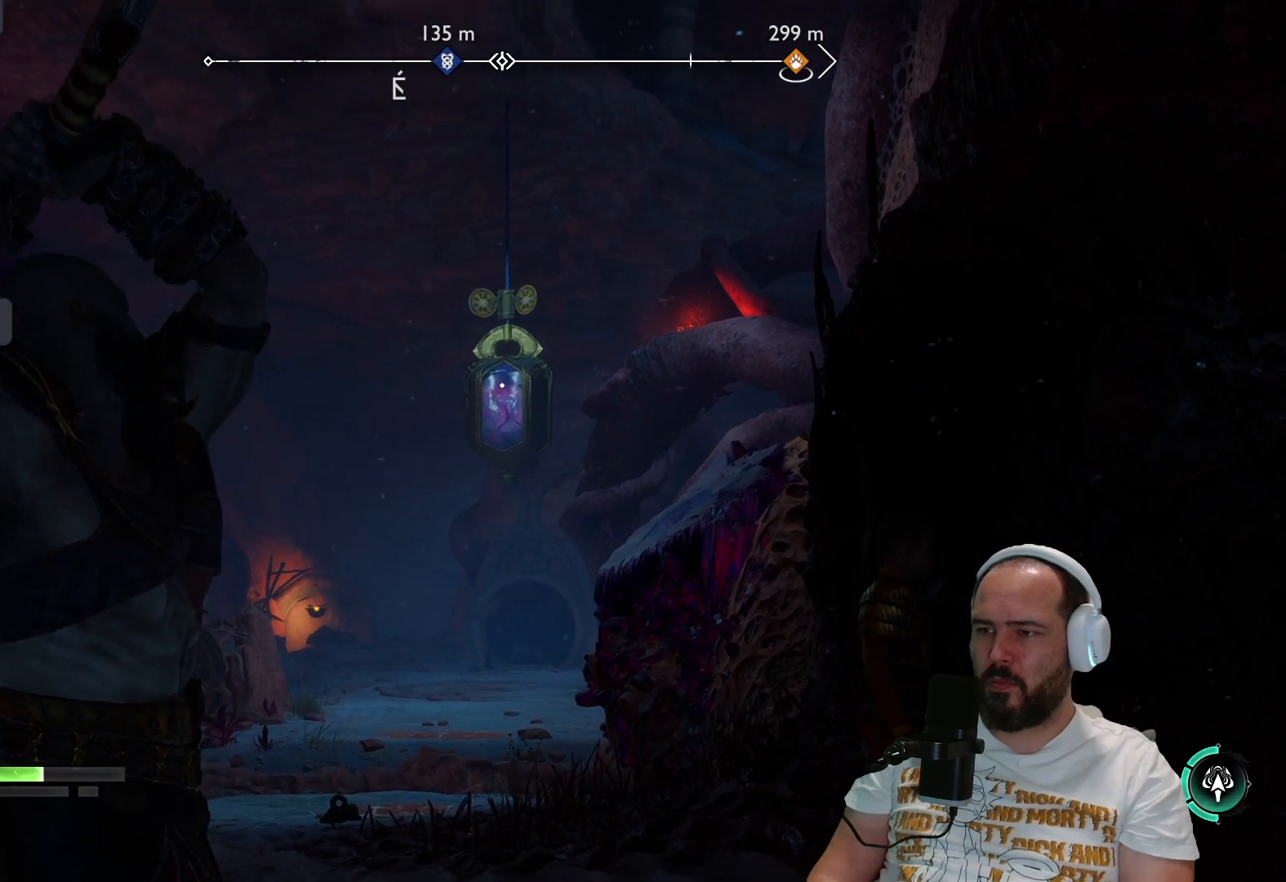
{"buttons": [], "left_stick": "center", "right_stick": "center", "events": [[183, "L2", "up"], [183, "R2", "up"]]}
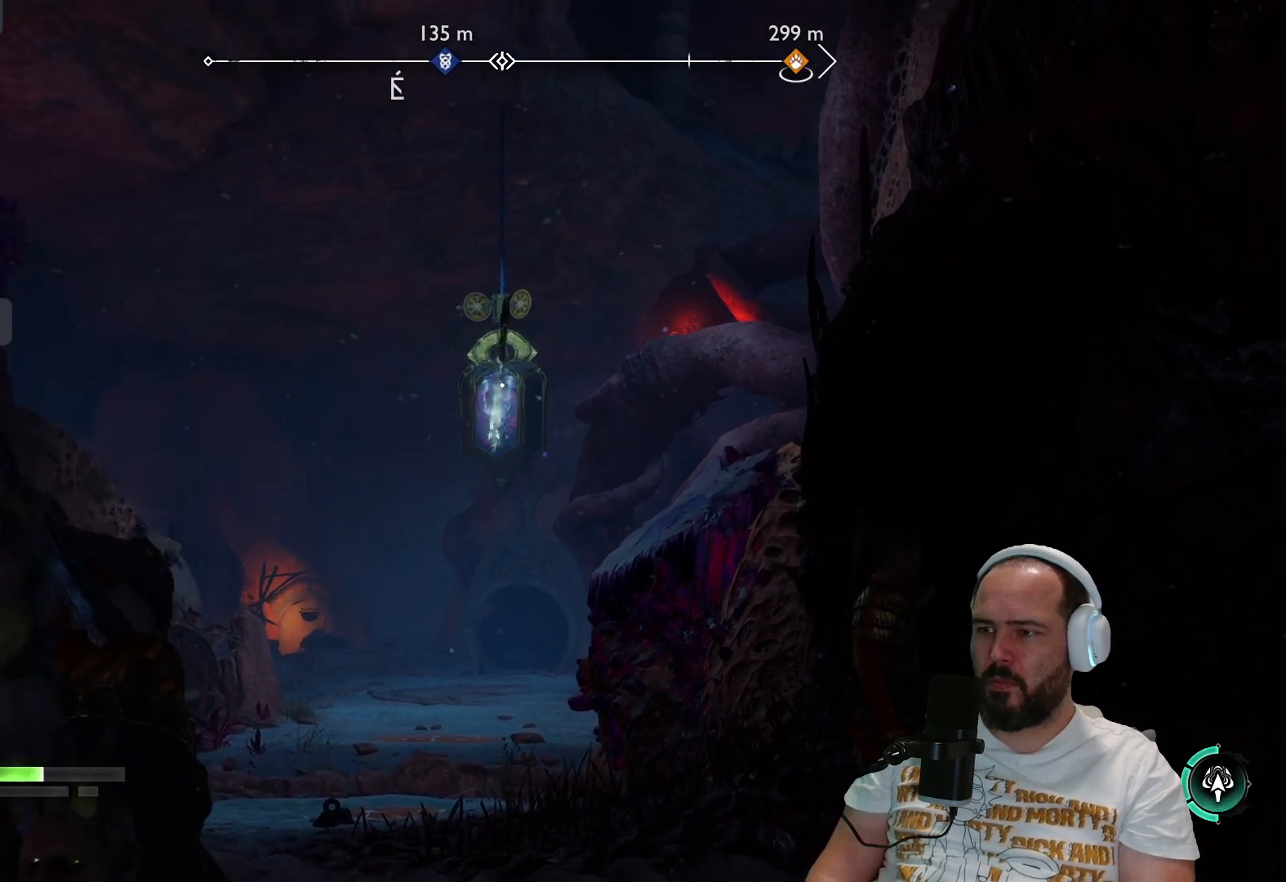
{"buttons": [], "left_stick": "center", "right_stick": "center", "events": []}
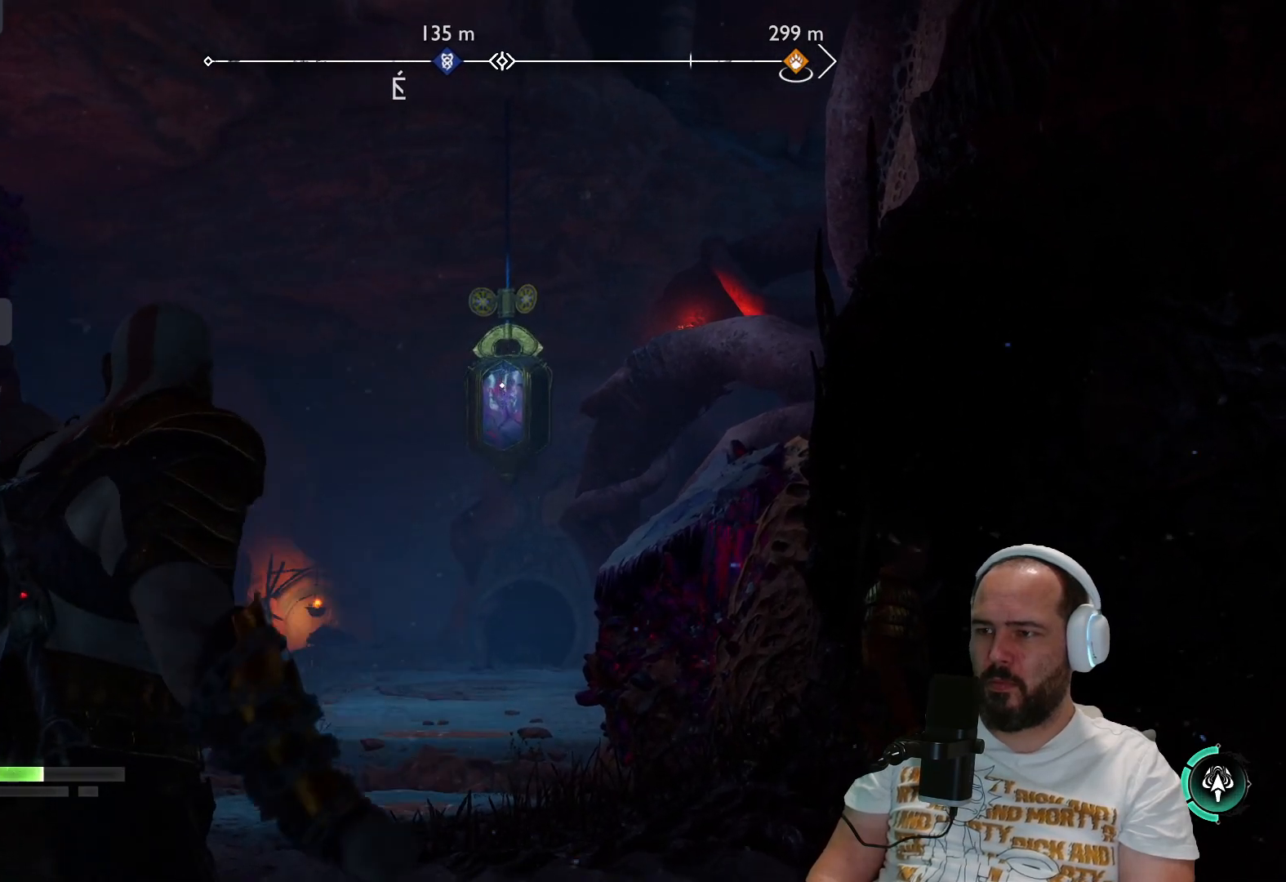
{"buttons": [], "left_stick": "center", "right_stick": "center", "events": []}
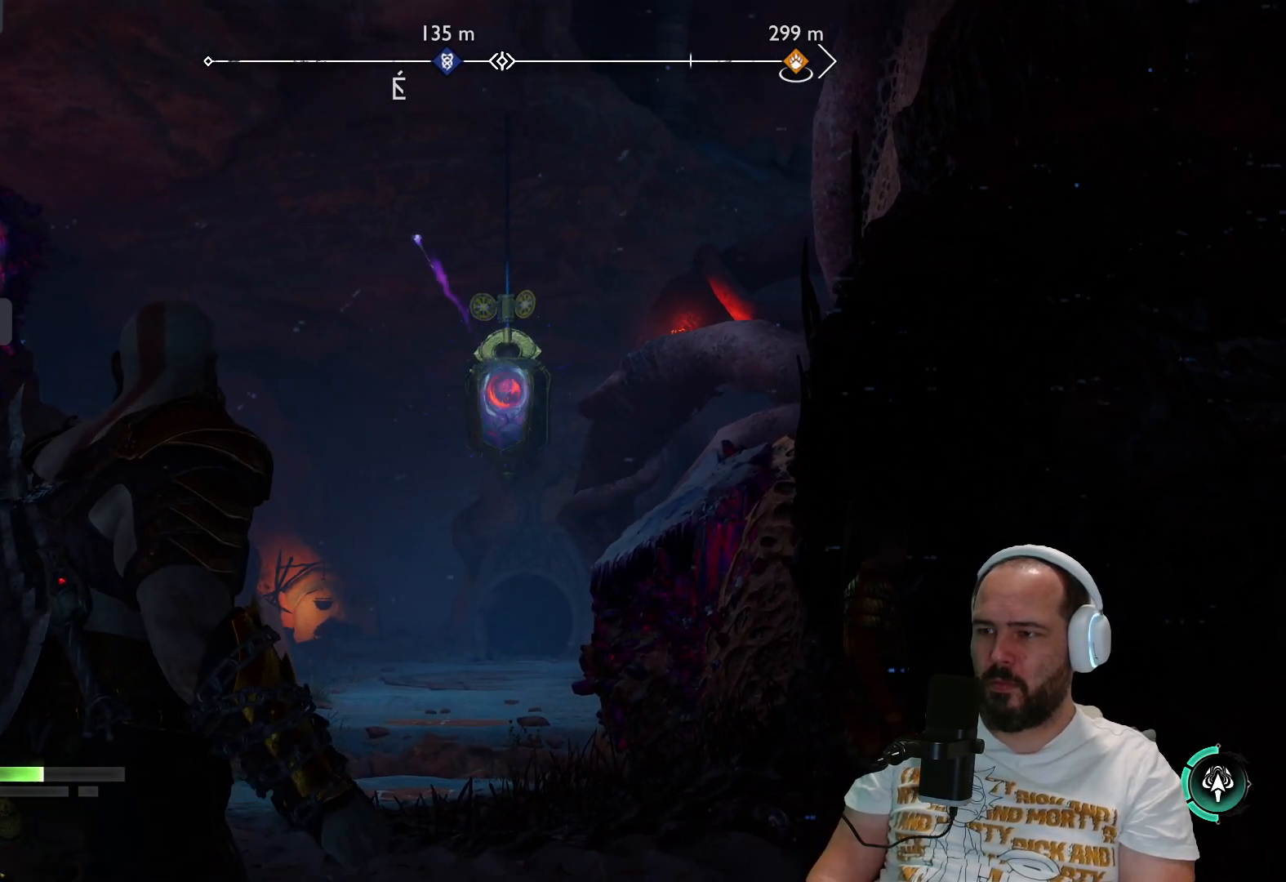
{"buttons": [], "left_stick": "center", "right_stick": "center", "events": []}
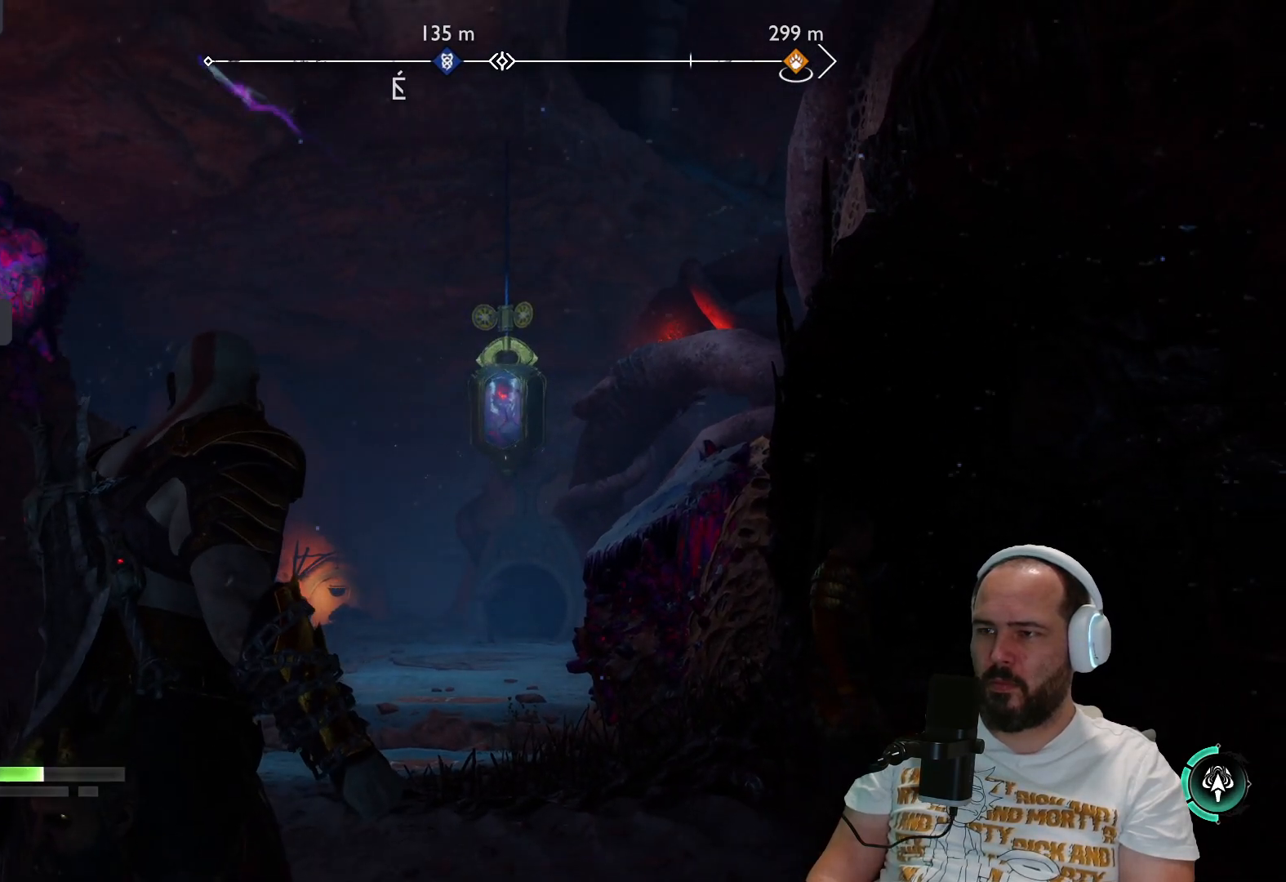
{"buttons": [], "left_stick": "center", "right_stick": "center", "events": []}
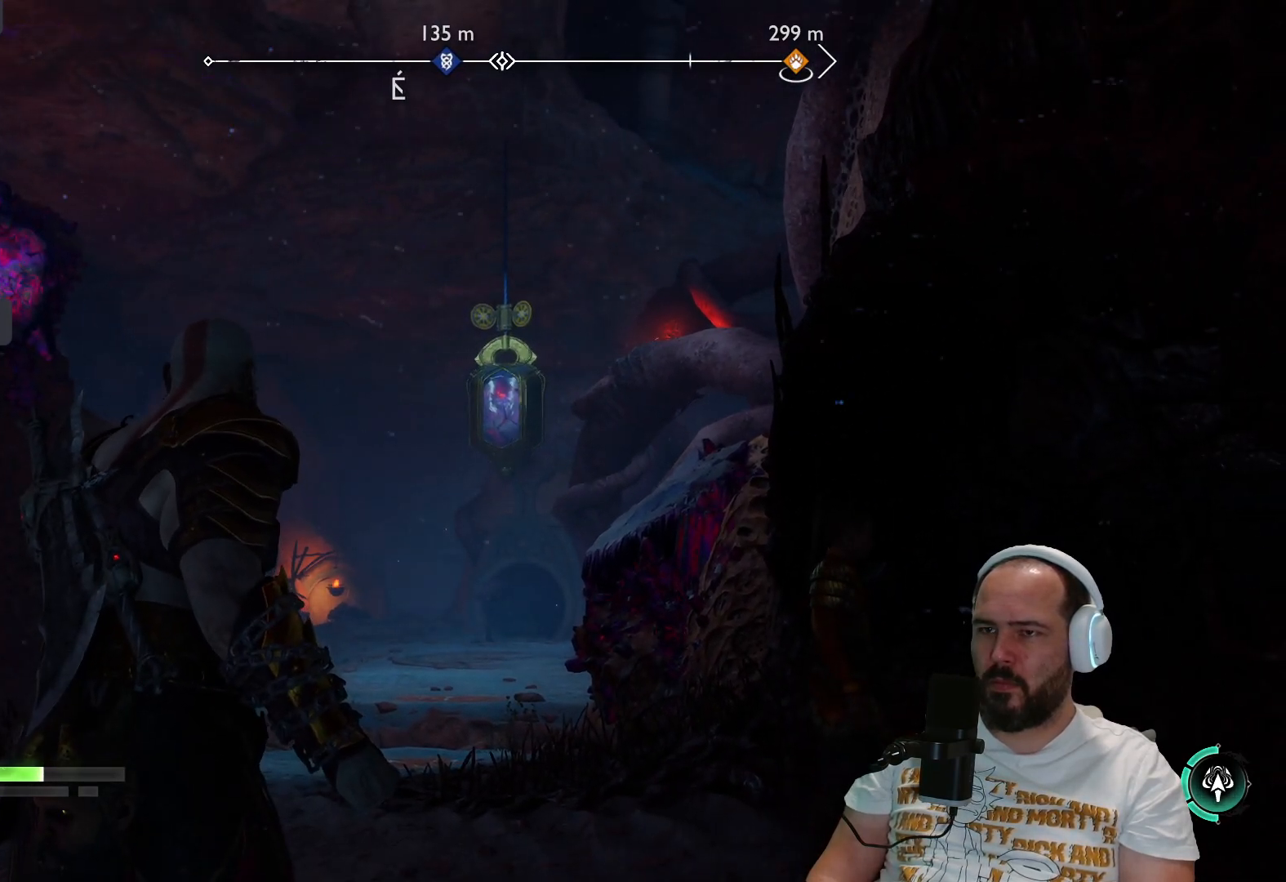
{"buttons": [], "left_stick": "center", "right_stick": "center", "events": []}
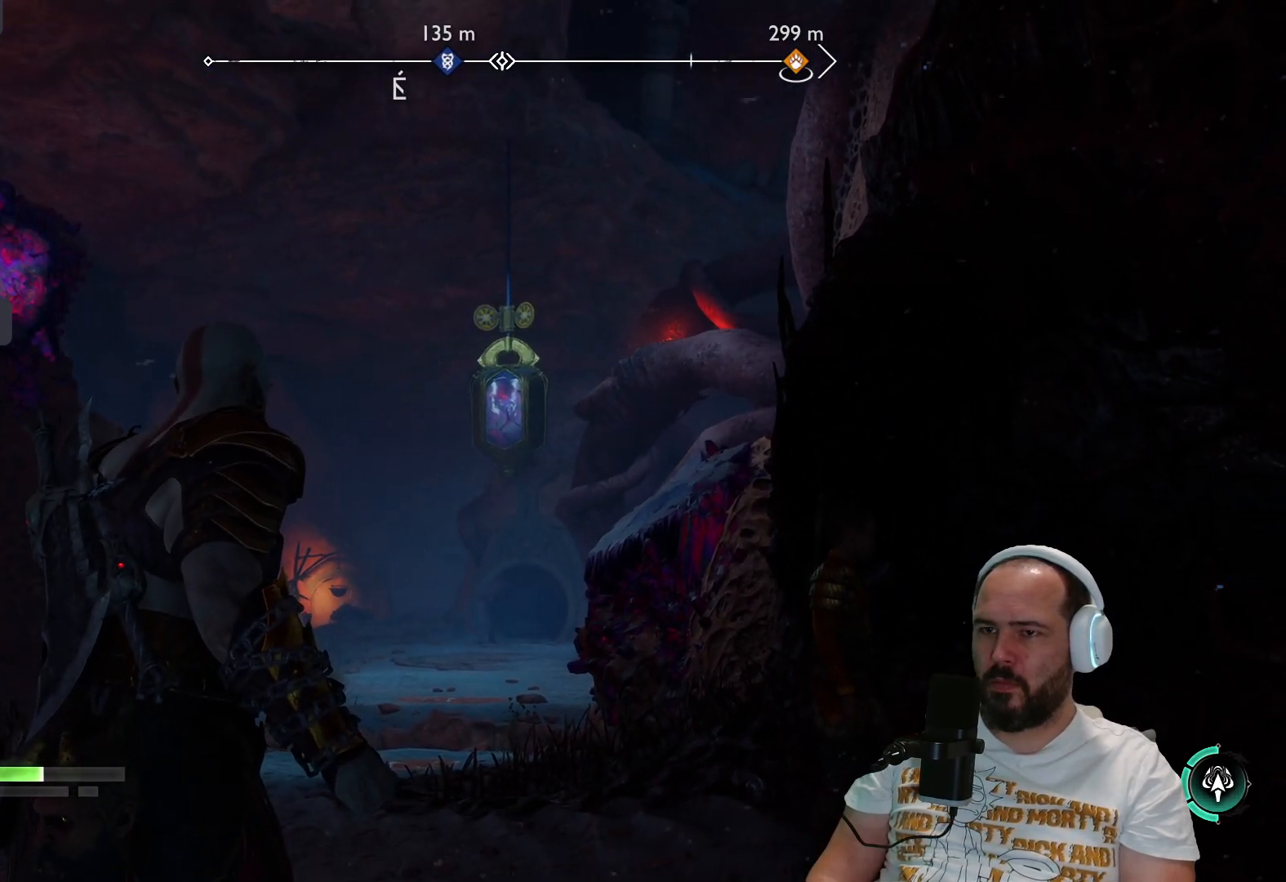
{"buttons": [], "left_stick": "center", "right_stick": "center", "events": [[217, "TRIANGLE", "down"], [417, "TRIANGLE", "up"]]}
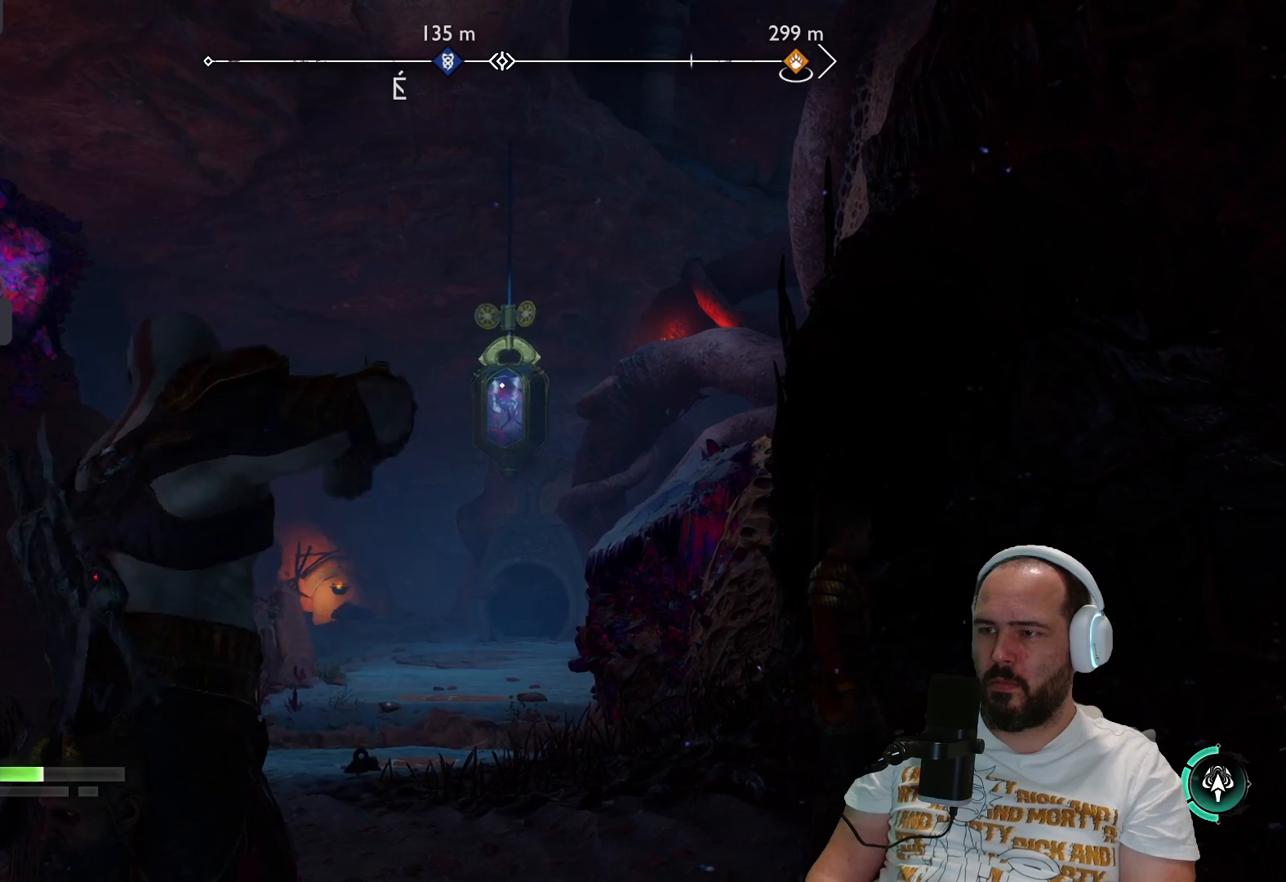
{"buttons": [], "left_stick": "center", "right_stick": "left", "events": [[183, "right_stick", "left"]]}
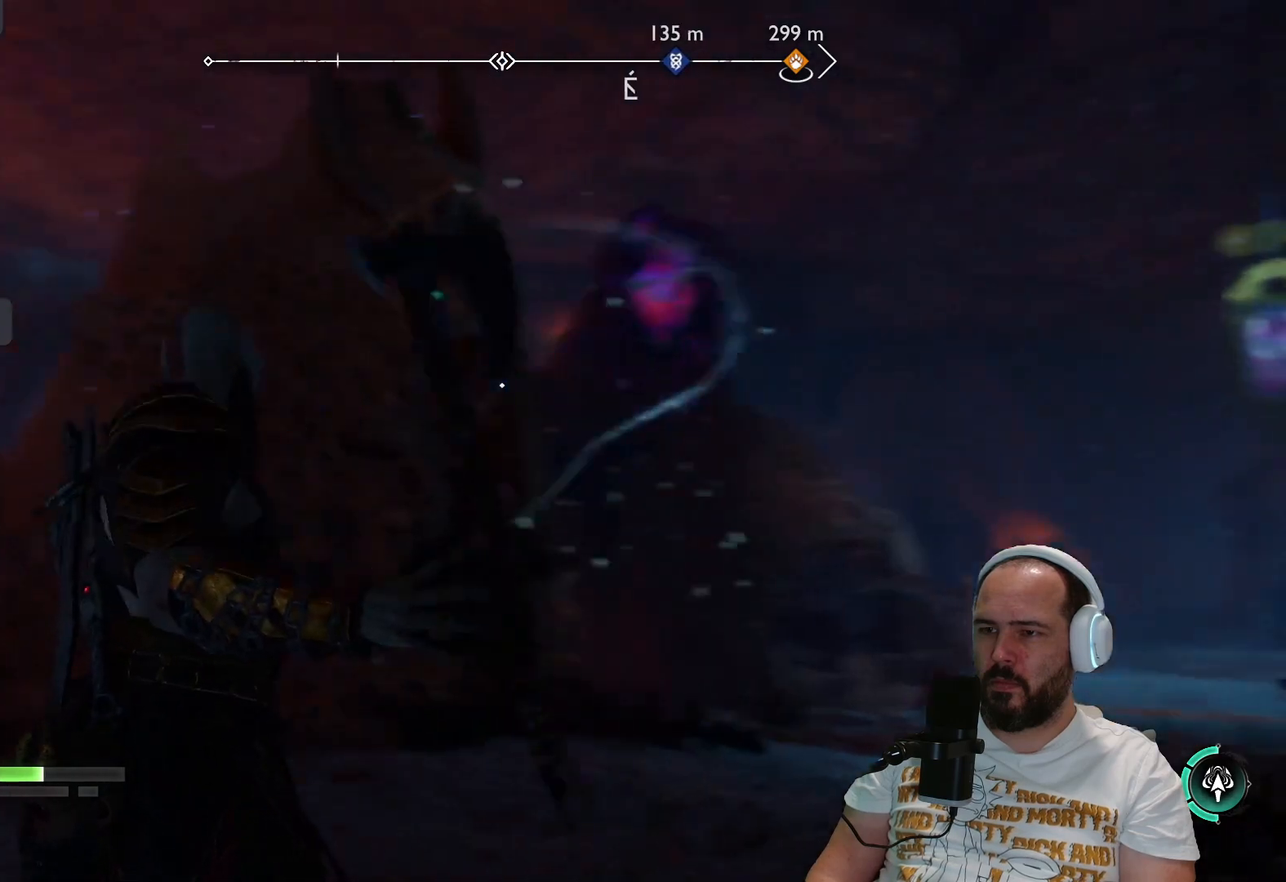
{"buttons": [], "left_stick": "center", "right_stick": "center", "events": [[267, "right_stick", "center"]]}
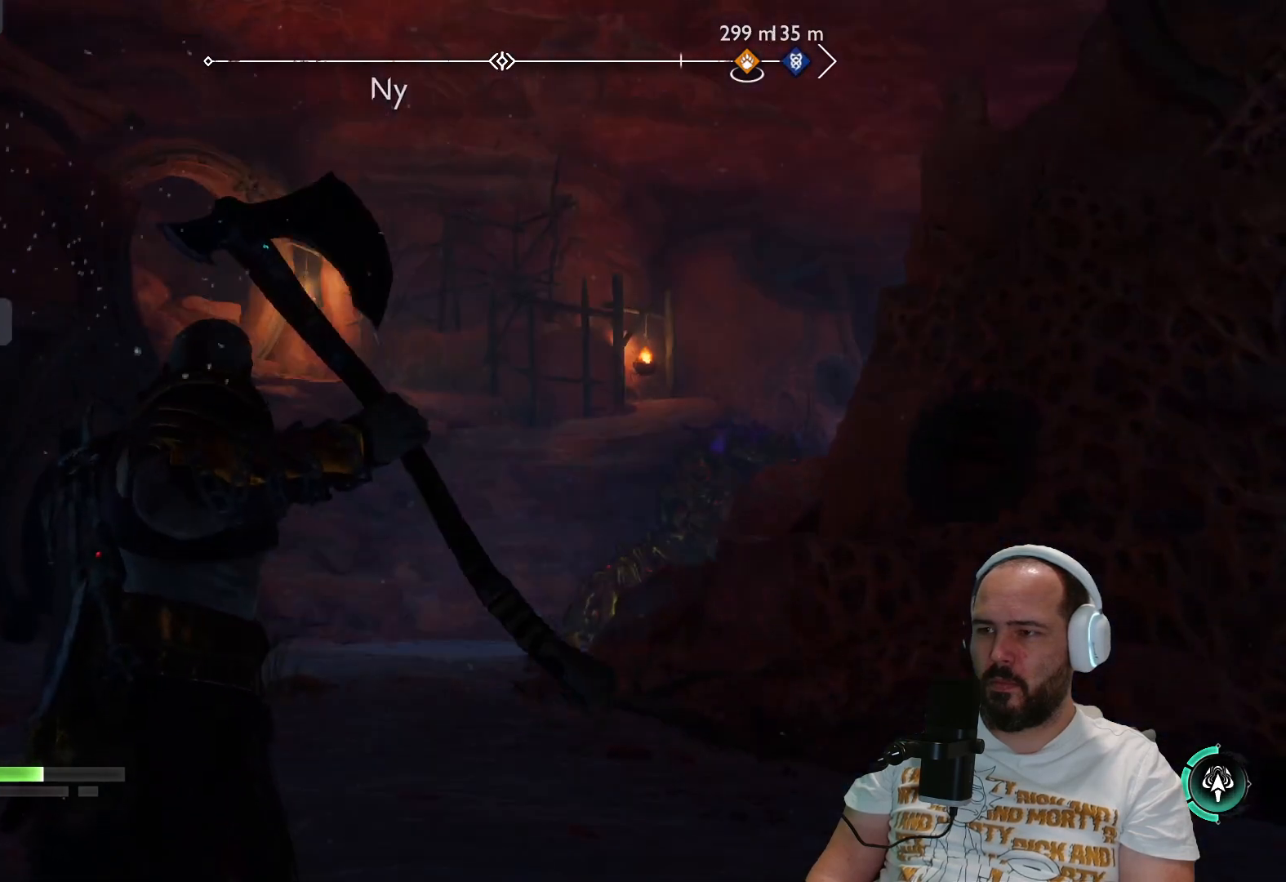
{"buttons": [], "left_stick": "center", "right_stick": "center", "events": []}
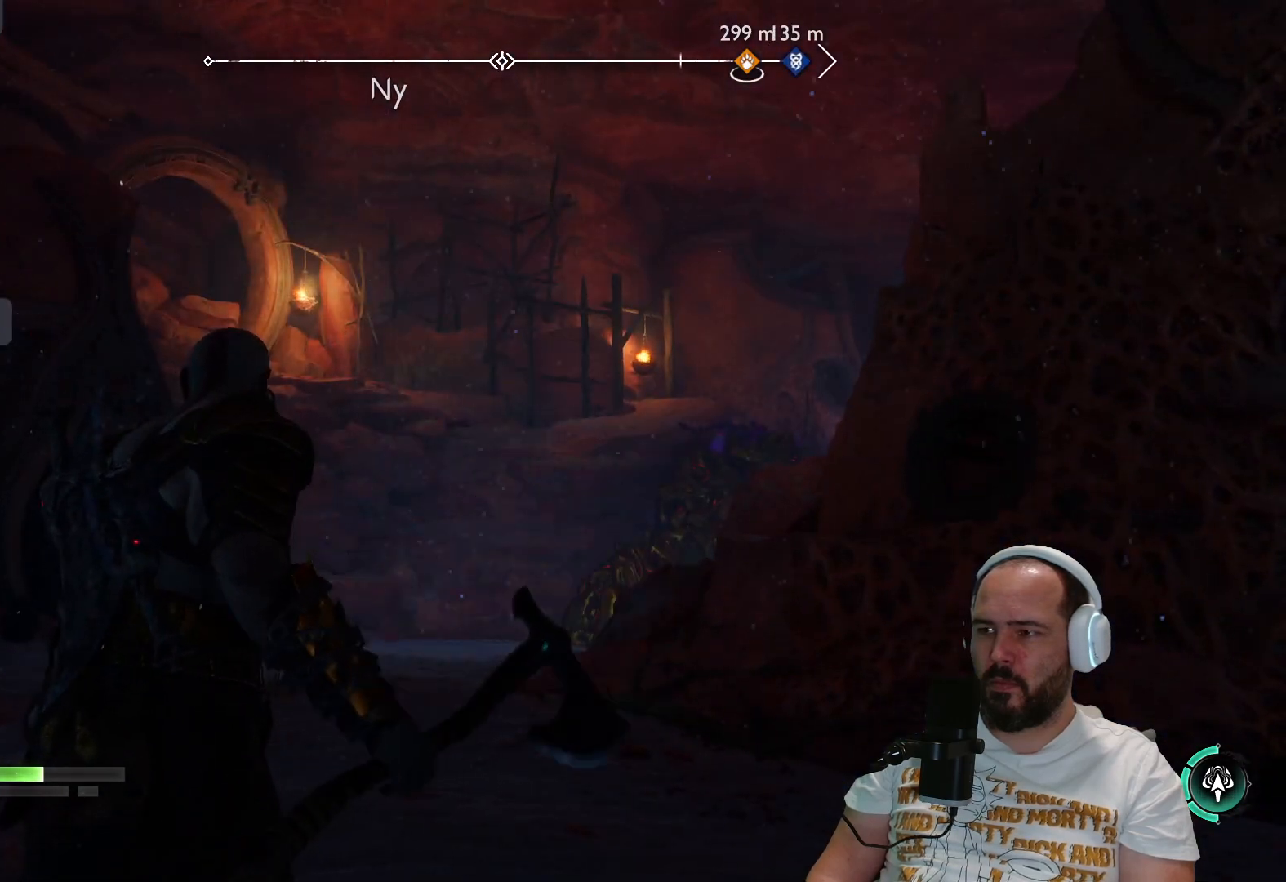
{"buttons": [], "left_stick": "center", "right_stick": "up-left", "events": [[167, "right_stick", "up-left"]]}
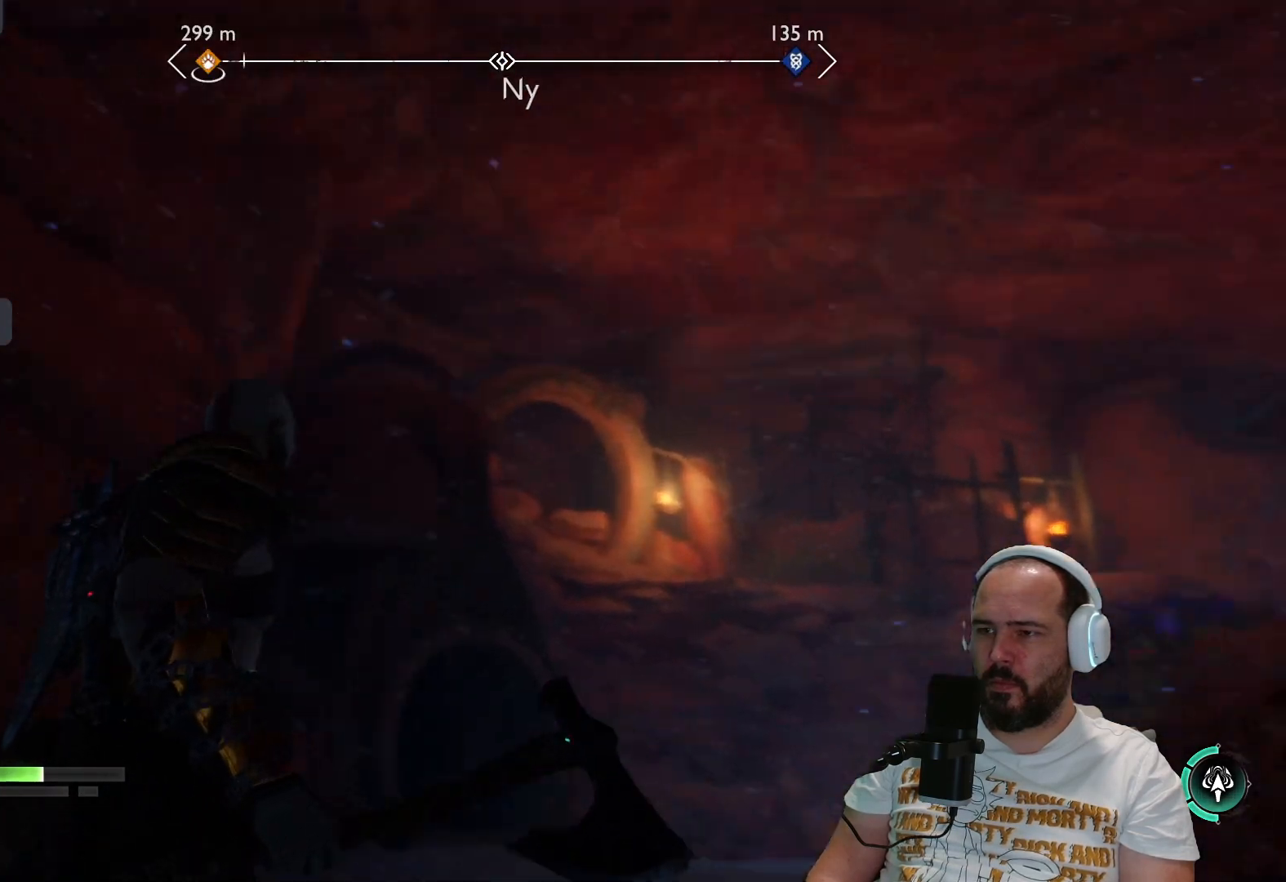
{"buttons": [], "left_stick": "left", "right_stick": "down-right", "events": [[33, "right_stick", "center"], [317, "right_stick", "down-right"], [400, "left_stick", "left"]]}
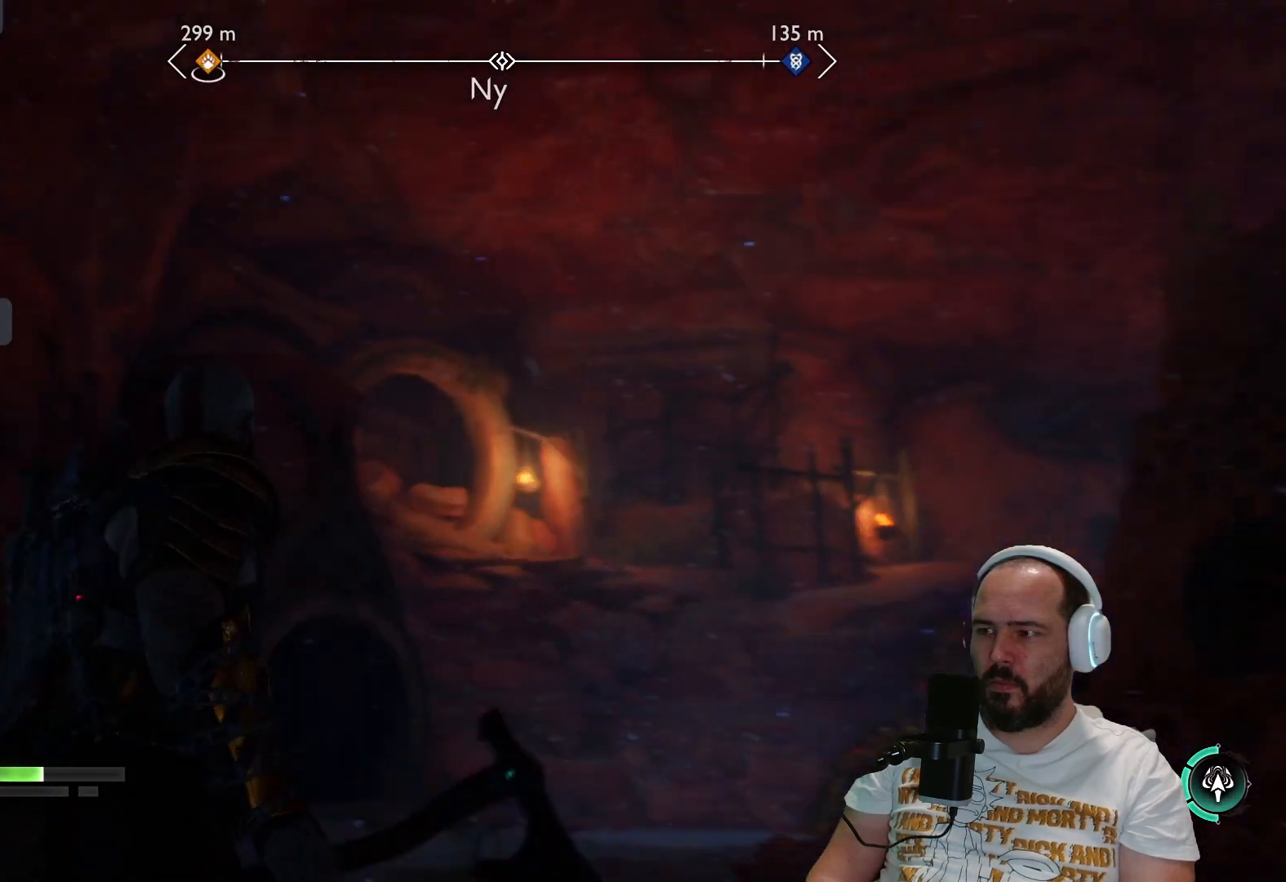
{"buttons": [], "left_stick": "up-left", "right_stick": "center", "events": [[233, "right_stick", "center"], [500, "left_stick", "up-left"]]}
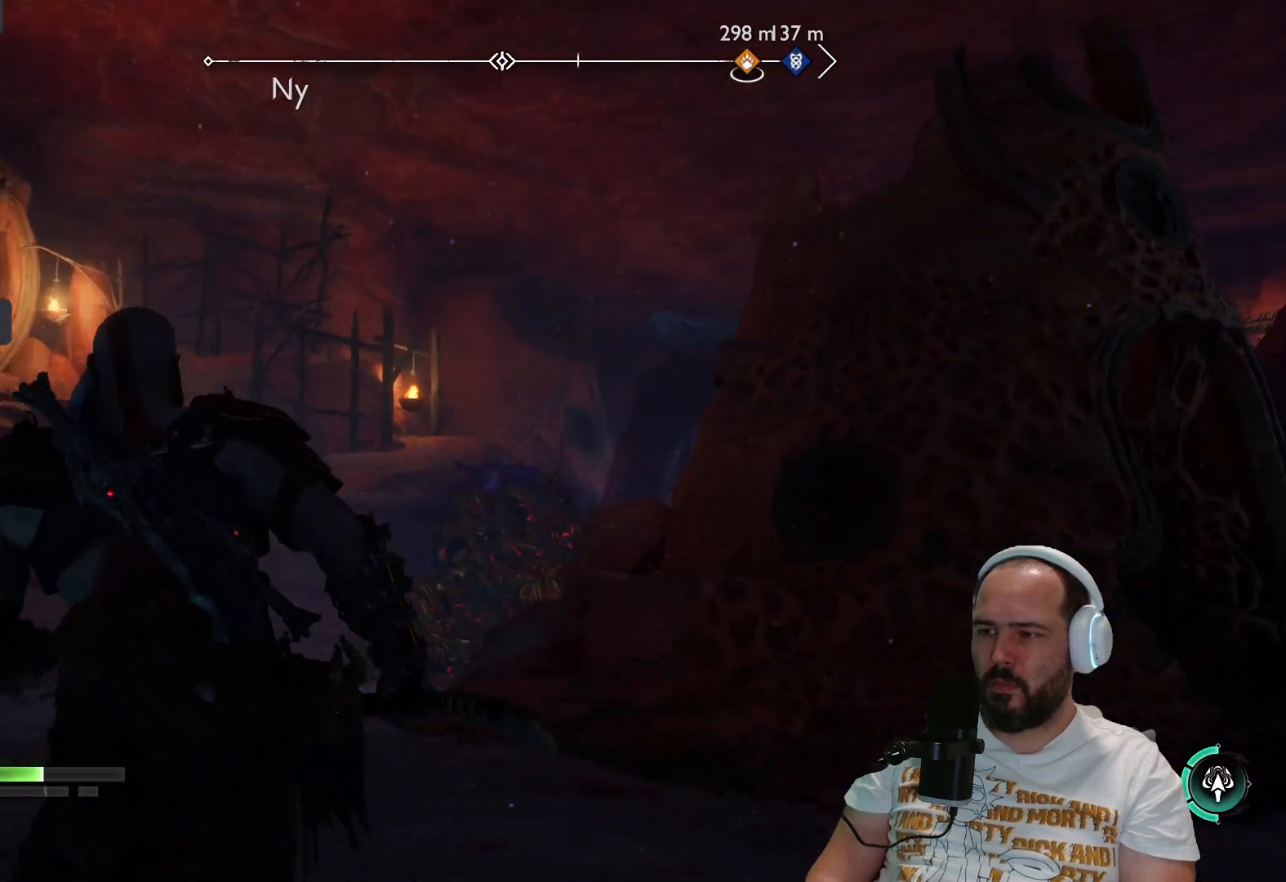
{"buttons": [], "left_stick": "up-left", "right_stick": "down-right", "events": [[233, "right_stick", "down-right"]]}
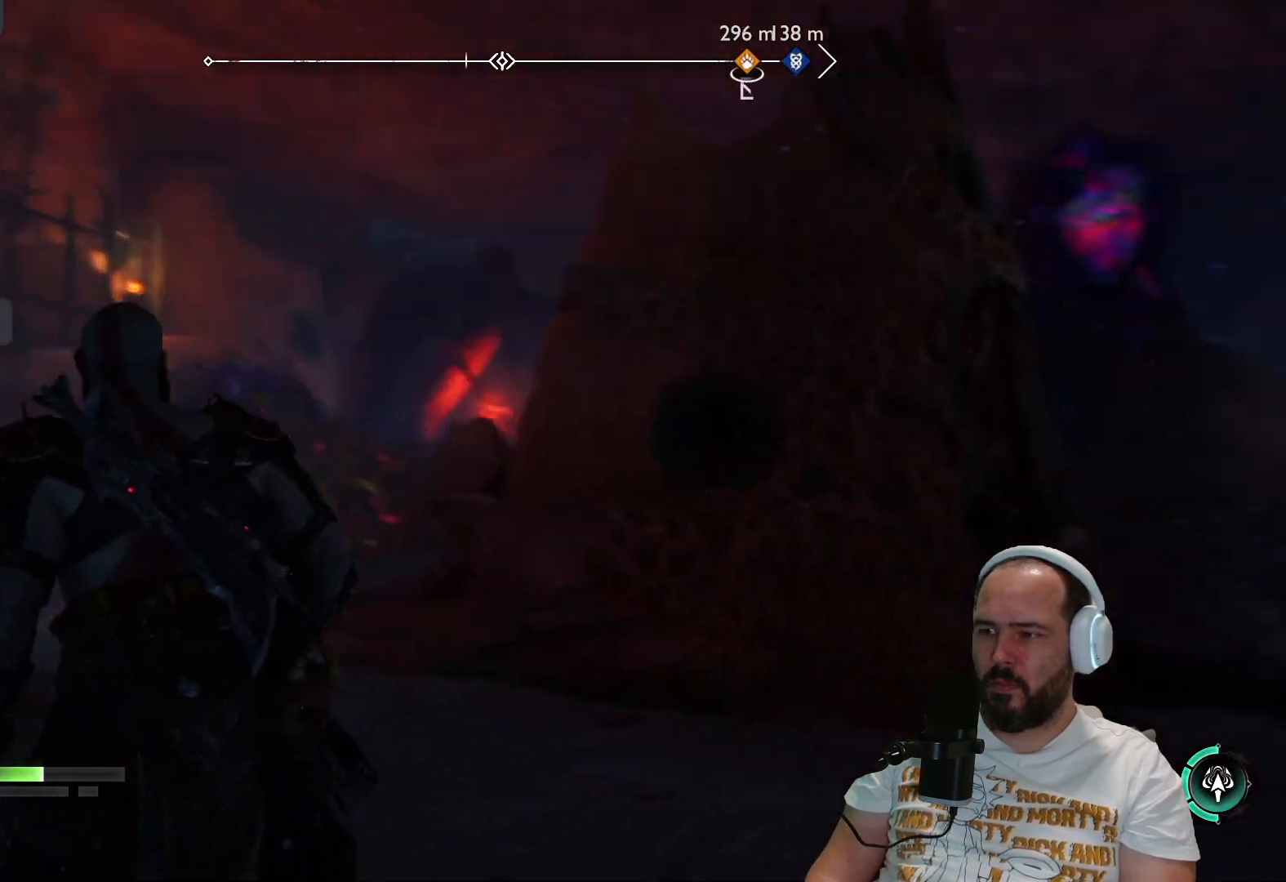
{"buttons": [], "left_stick": "up", "right_stick": "up", "events": [[33, "right_stick", "center"], [233, "right_stick", "up"], [417, "left_stick", "up"]]}
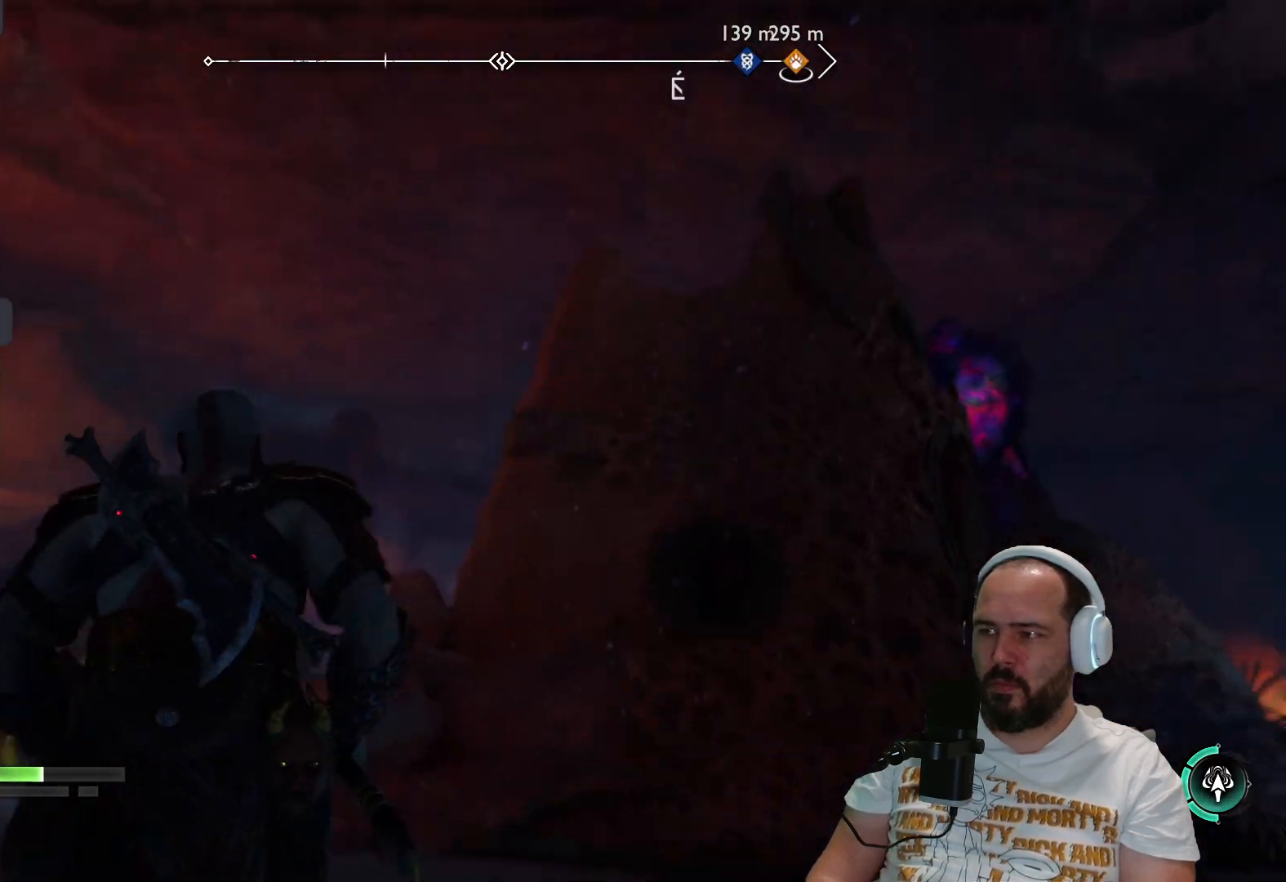
{"buttons": [], "left_stick": "up-right", "right_stick": "down-right", "events": [[33, "left_stick", "up-right"], [133, "right_stick", "center"], [233, "right_stick", "down"], [433, "right_stick", "down-right"]]}
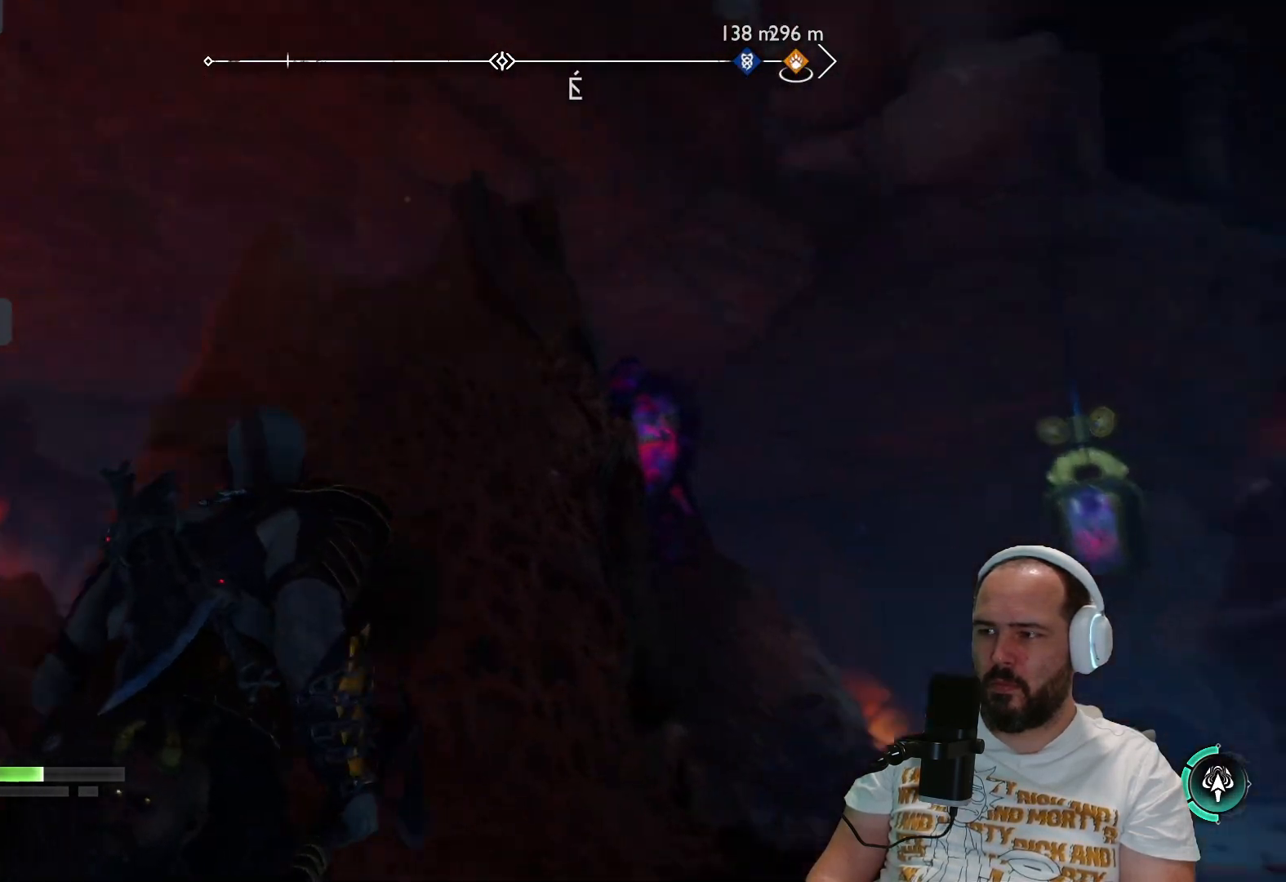
{"buttons": ["L2"], "left_stick": "right", "right_stick": "down-right", "events": [[17, "R1", "down"], [67, "R1", "up"], [200, "right_stick", "center"], [367, "L2", "down"], [433, "left_stick", "right"], [500, "right_stick", "down-right"]]}
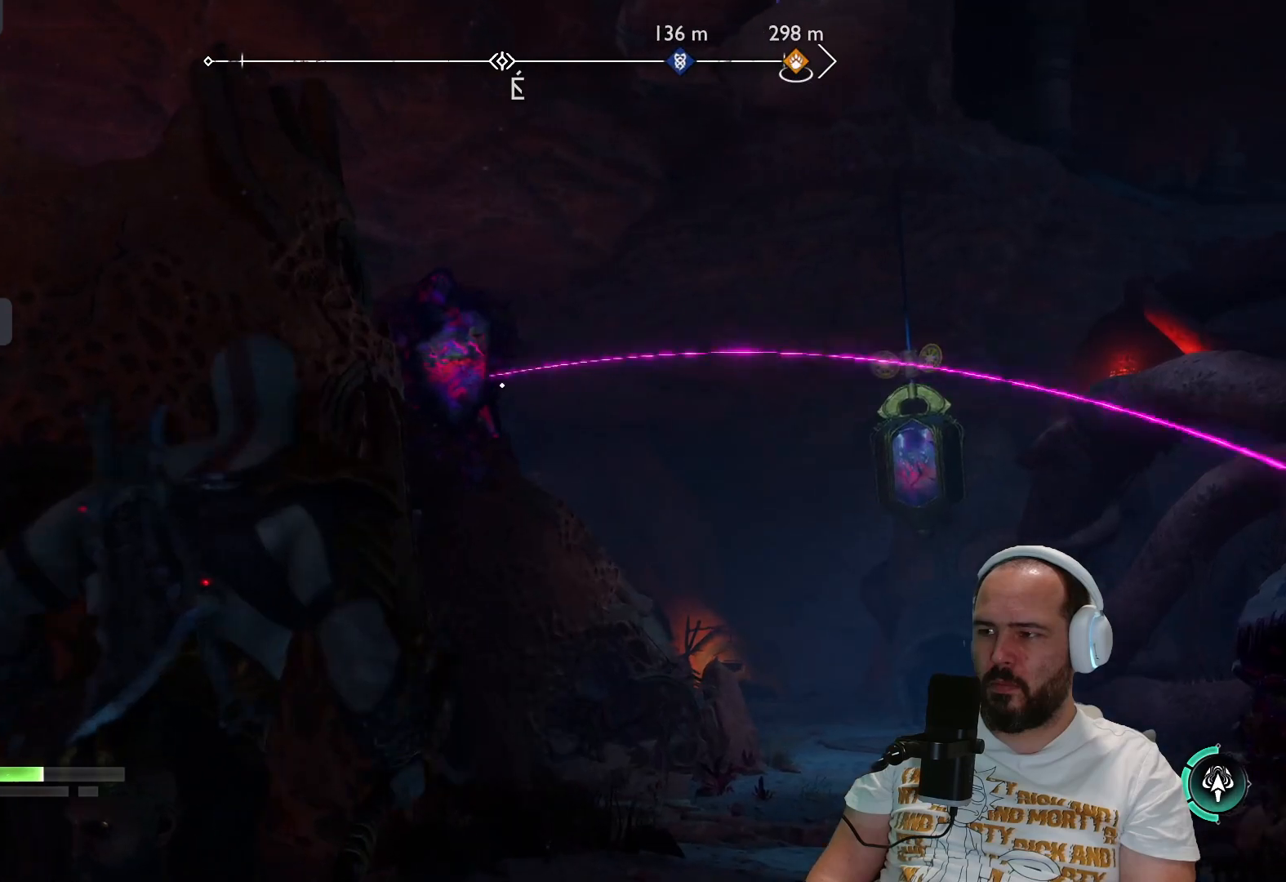
{"buttons": ["L2"], "left_stick": "right", "right_stick": "down-right", "events": []}
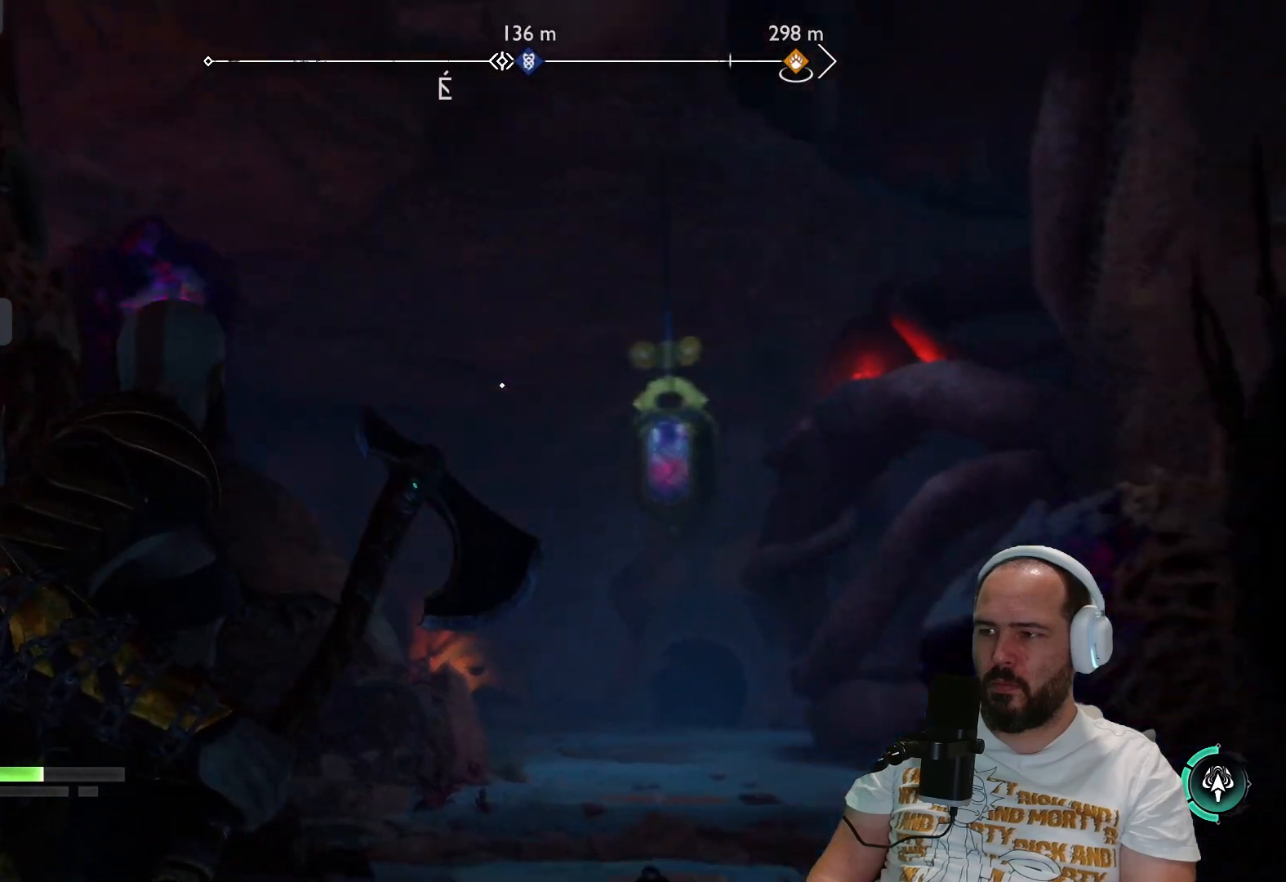
{"buttons": ["L2"], "left_stick": "left", "right_stick": "left", "events": [[50, "right_stick", "center"], [233, "left_stick", "center"], [467, "left_stick", "left"], [467, "right_stick", "left"]]}